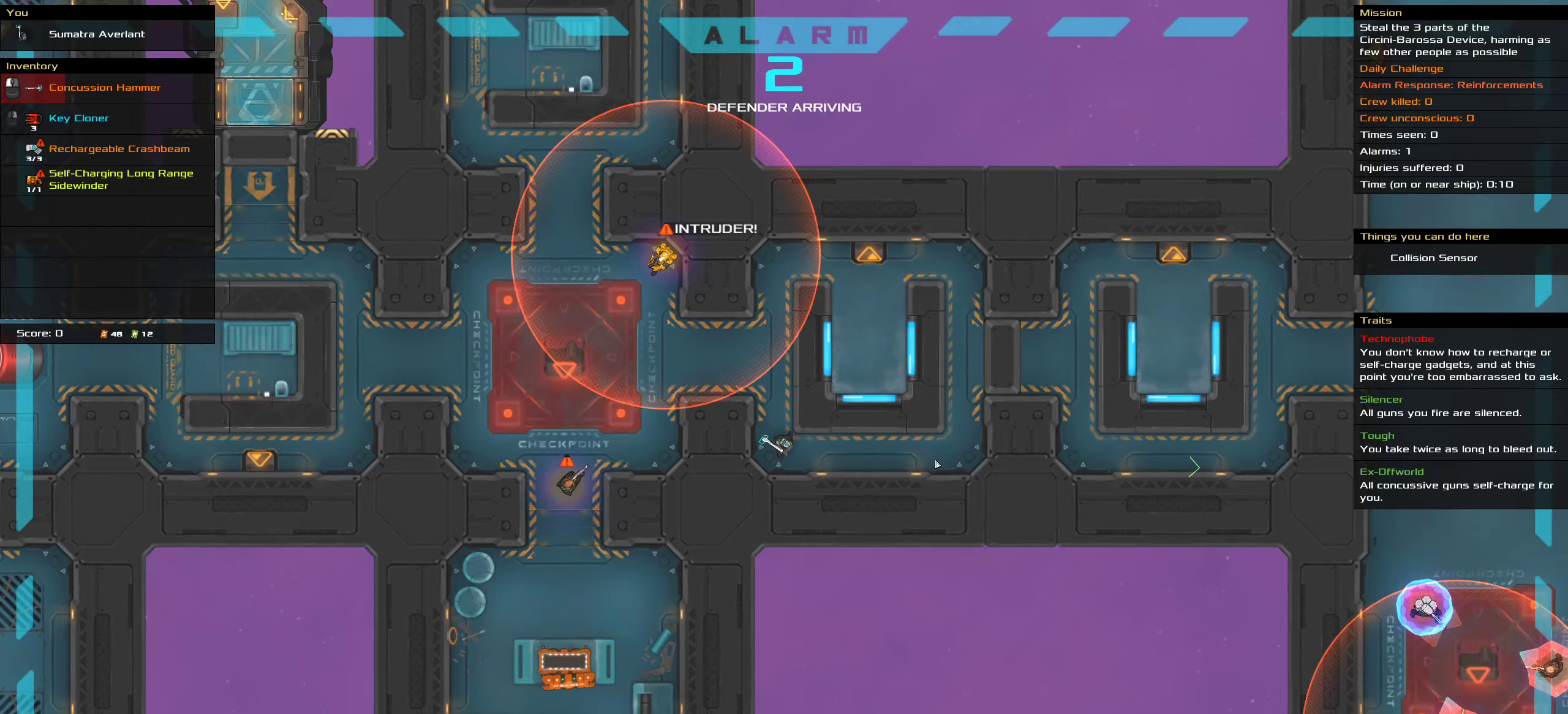
Gameplay with keyboard and mouse; each line is a JSON object with the keys and mouse buttons held at the frame after it. "events" lists presses ("down") and releases ("up") of ".", "/", "0", "1", "2", "3", "4", "5", "6", "7", "8", "9", "a", "alt_l", "alt_r", "b", "c", "caps_lock", "comma", "ctrl", "d", "e", "equals", "f", "g", "h", "i", "j", "k", "l", "lbracket", "m", "minus", "n", "o", "p", "q", "quote", "r", "rbracket", "s", "semicolon", "shift", "space", "super", "t", "tab", "tilde", "u", "v", "w", "x", "y", "z", "mouse_left", "mouse_middle", "mouse_right", "mouse_wheel_up" and "mouse_wheel_down" between this image and that frame as [ms after this image, input, new state], when the widget could be followed in between. "mouse_left", "mouse_middle", "mouse_right", "mouse_wheel_up", "mouse_wheel_down" = the "left", "middle", "right", "wheel_up", "wheel_down" buttons of the "mouse" list. No other keys are recorded. Mouse movement is not recorded.
{"keys": [], "mouse": [], "events": [[100, "y", "down"], [200, "y", "up"]]}
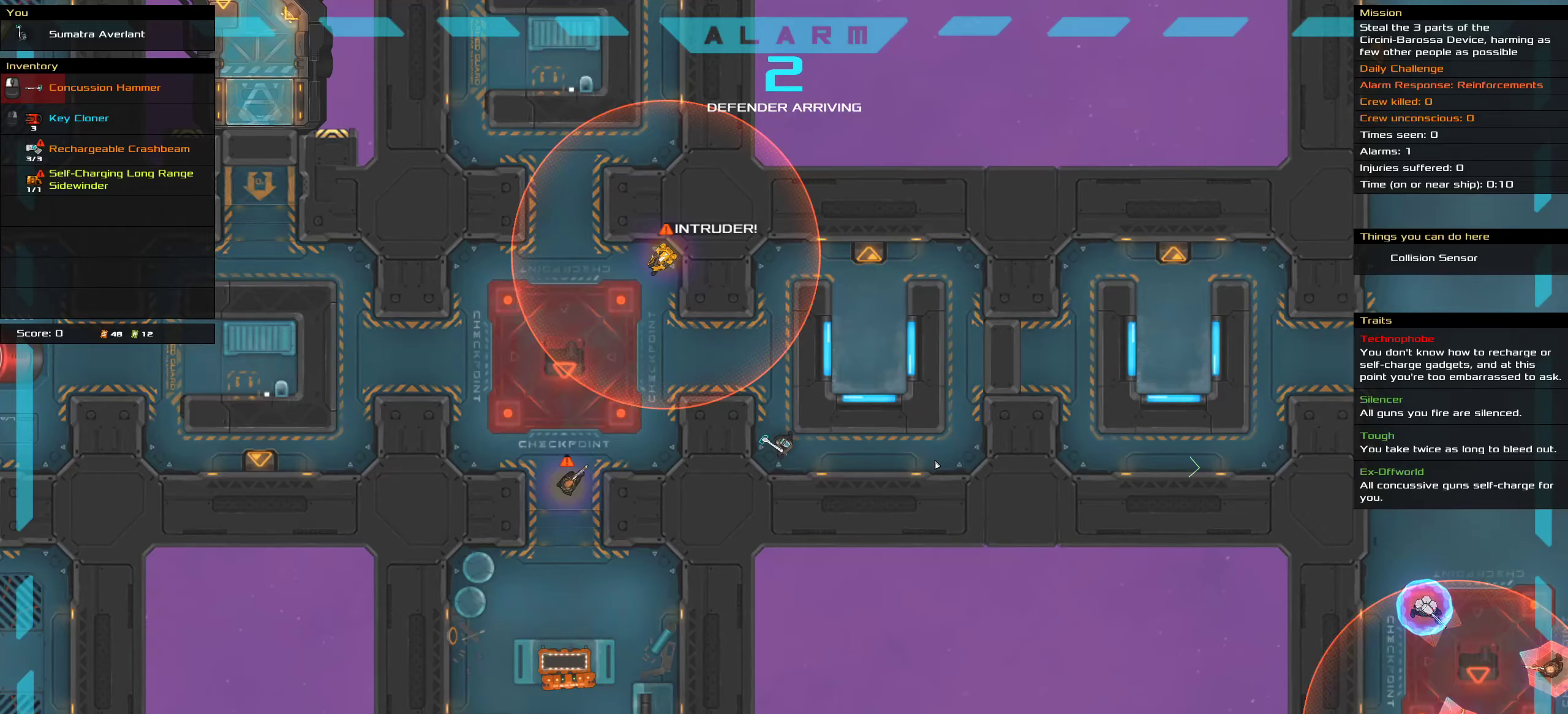
{"keys": ["ctrl", "d"], "mouse": [], "events": [[266, "ctrl", "down"], [300, "d", "down"]]}
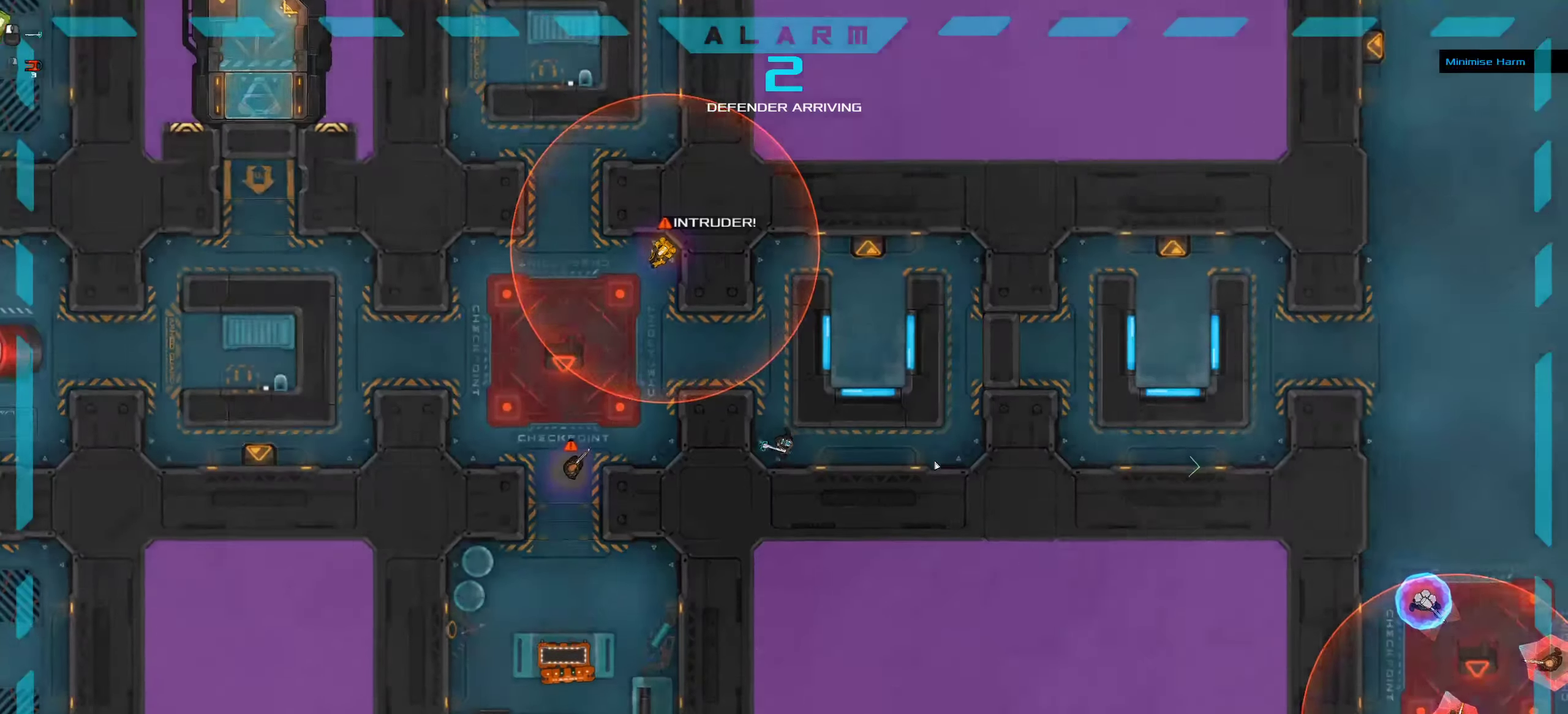
{"keys": ["y"], "mouse": [], "events": [[83, "space", "down"], [216, "d", "up"], [266, "ctrl", "up"], [266, "space", "up"], [466, "y", "down"]]}
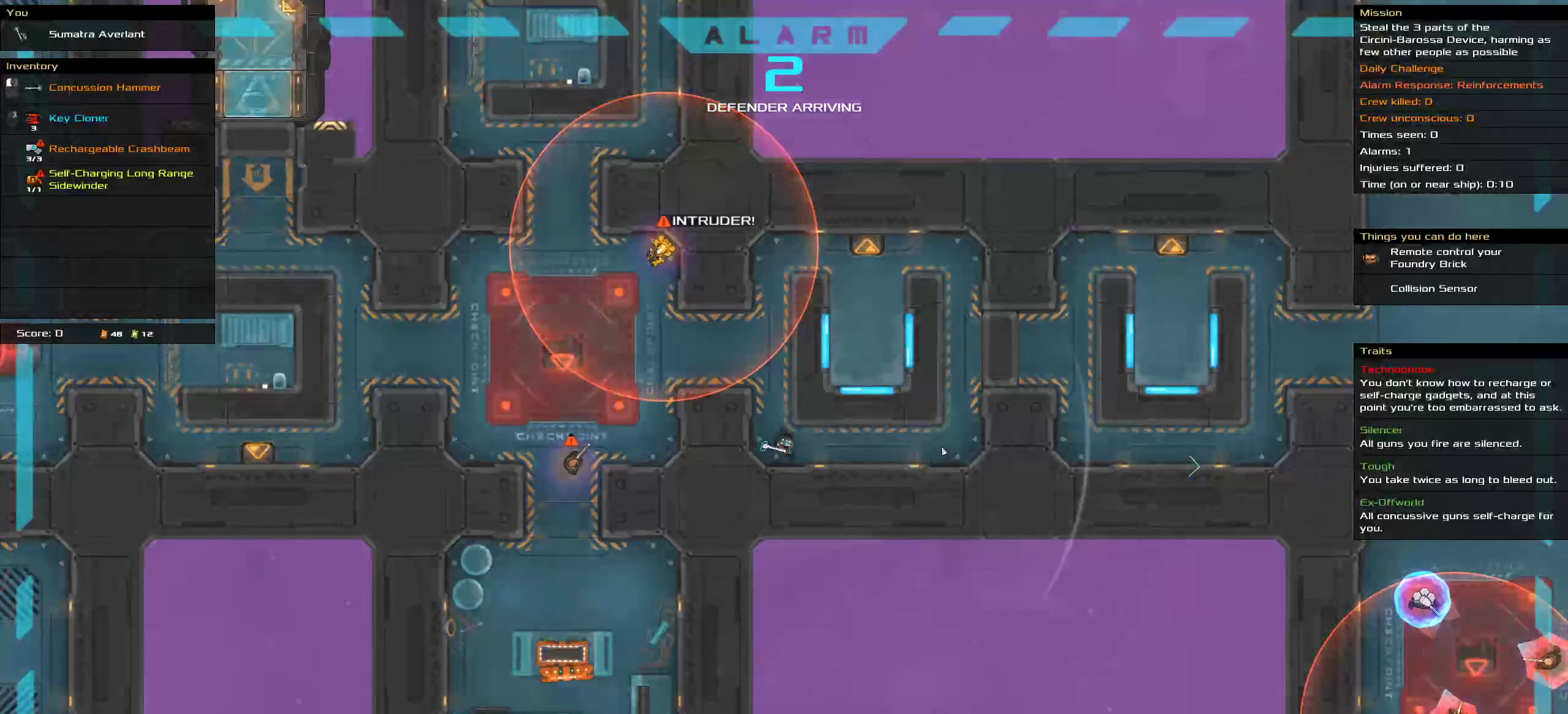
{"keys": [], "mouse": [], "events": [[83, "y", "up"]]}
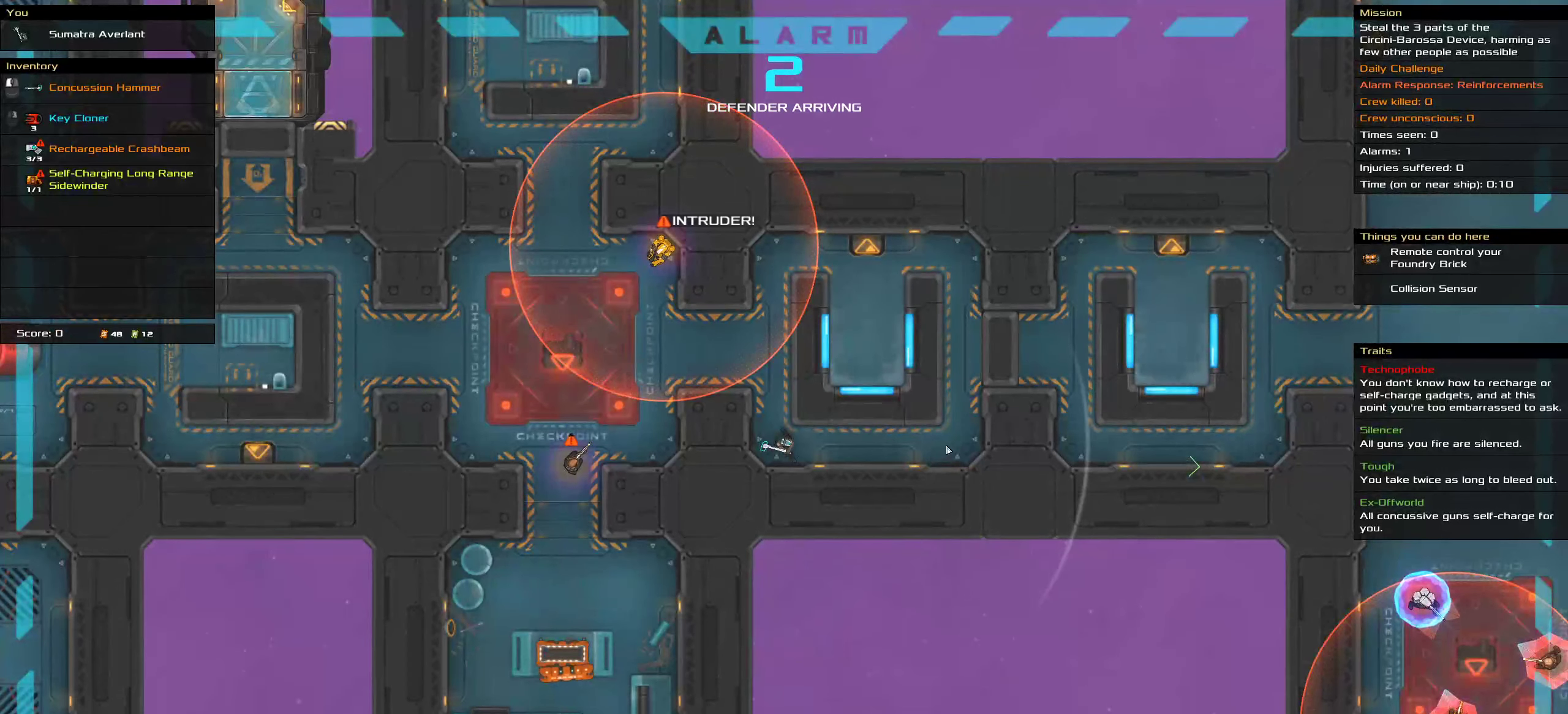
{"keys": [], "mouse": [], "events": [[383, "t", "down"], [500, "t", "up"]]}
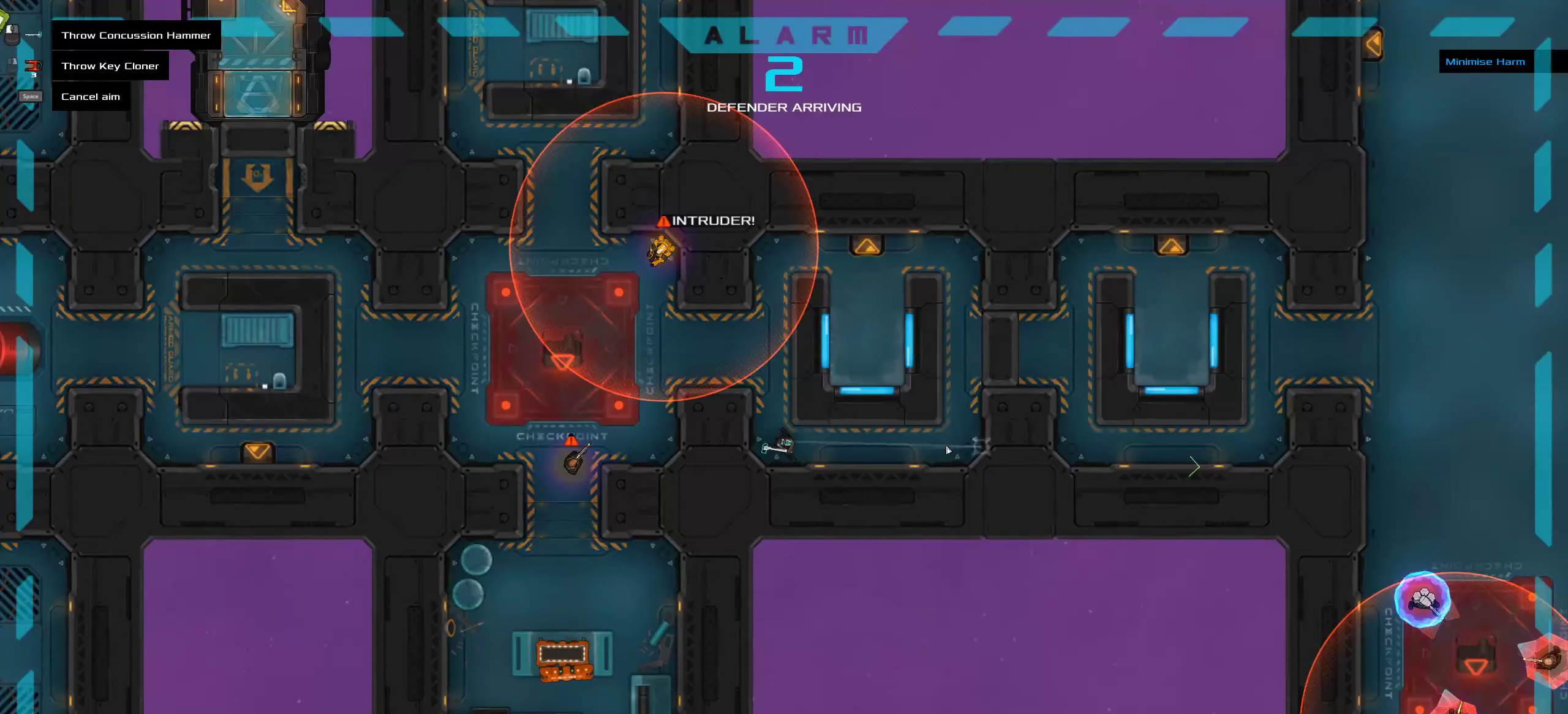
{"keys": ["ctrl"], "mouse": [], "events": [[450, "ctrl", "down"]]}
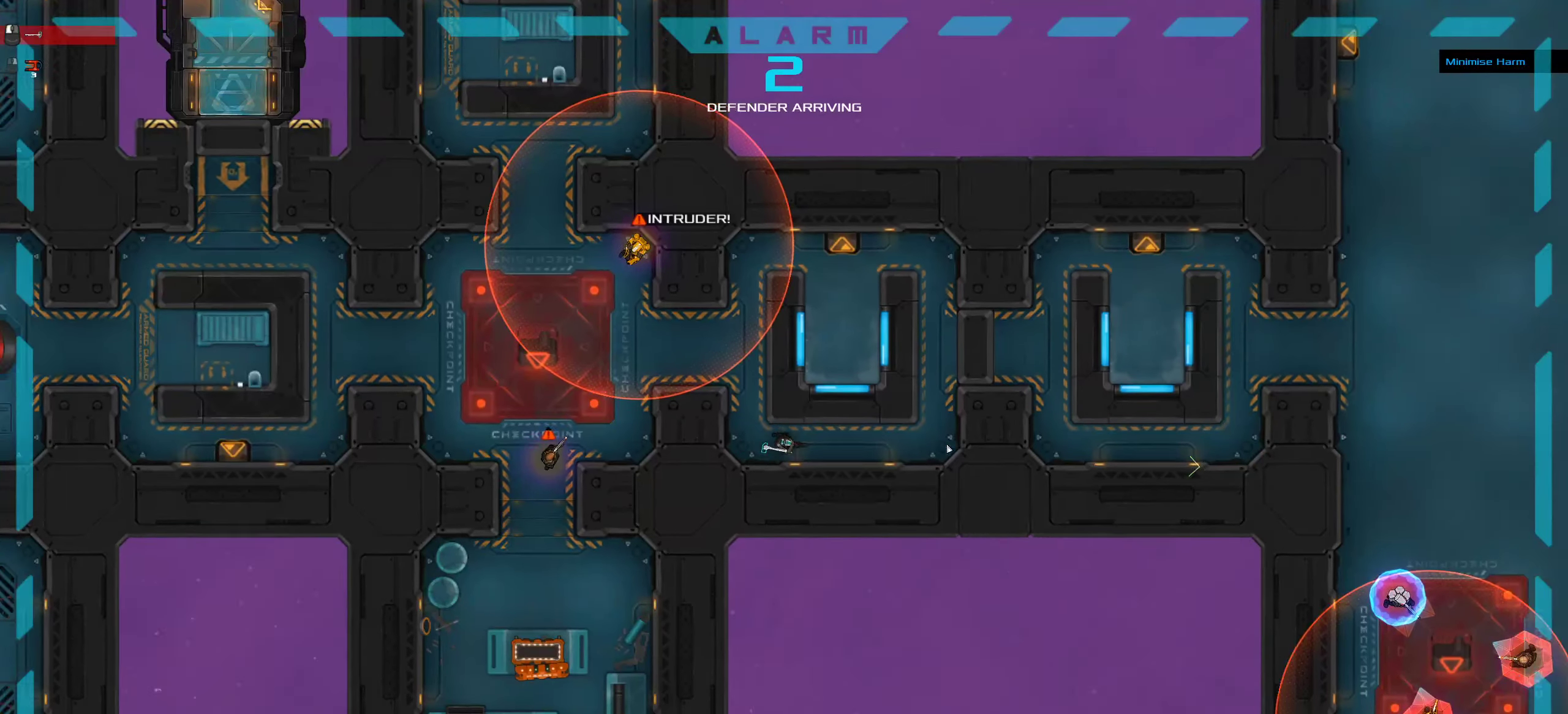
{"keys": ["ctrl", "space", "w"], "mouse": [], "events": [[316, "w", "down"], [450, "space", "down"]]}
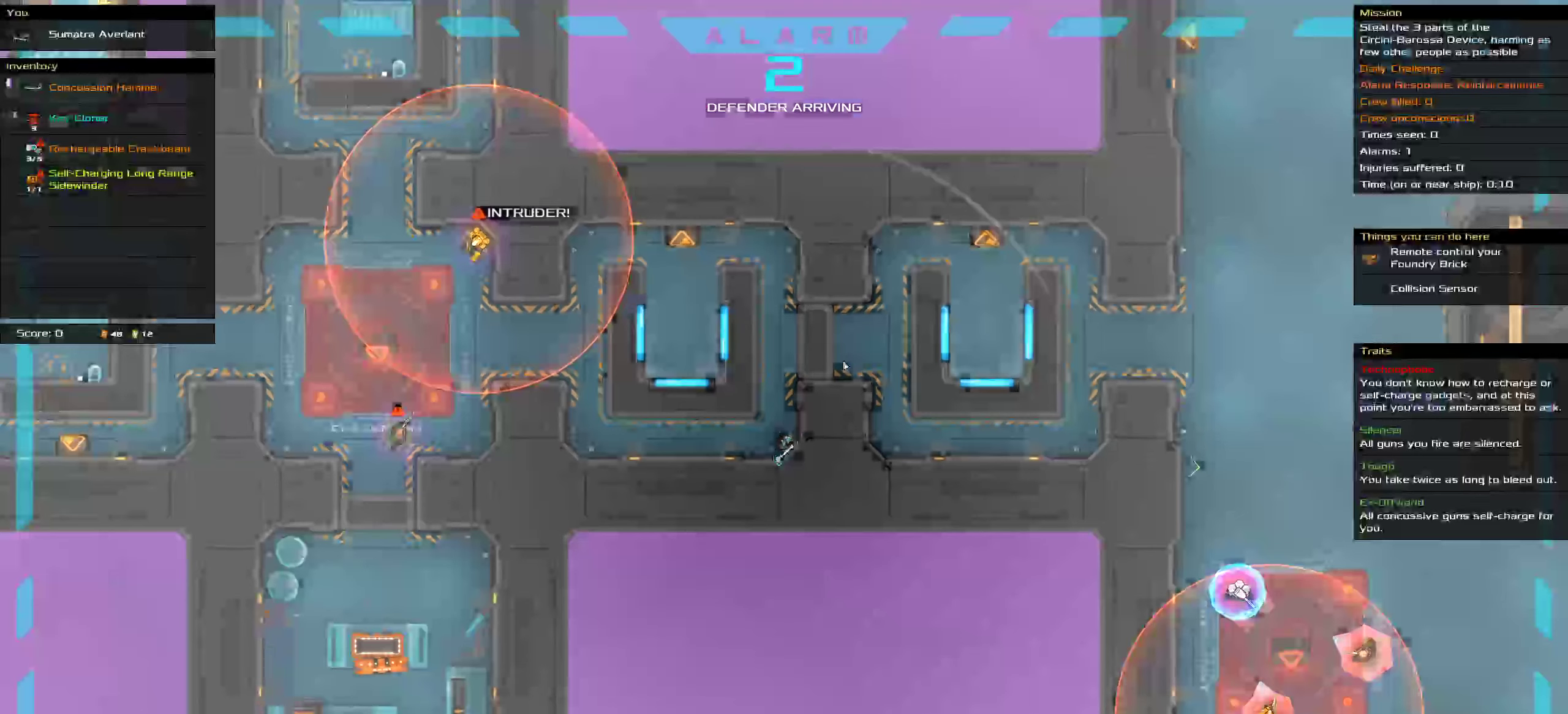
{"keys": [], "mouse": [], "events": [[50, "w", "up"], [100, "ctrl", "up"], [100, "space", "up"], [316, "t", "down"], [416, "t", "up"]]}
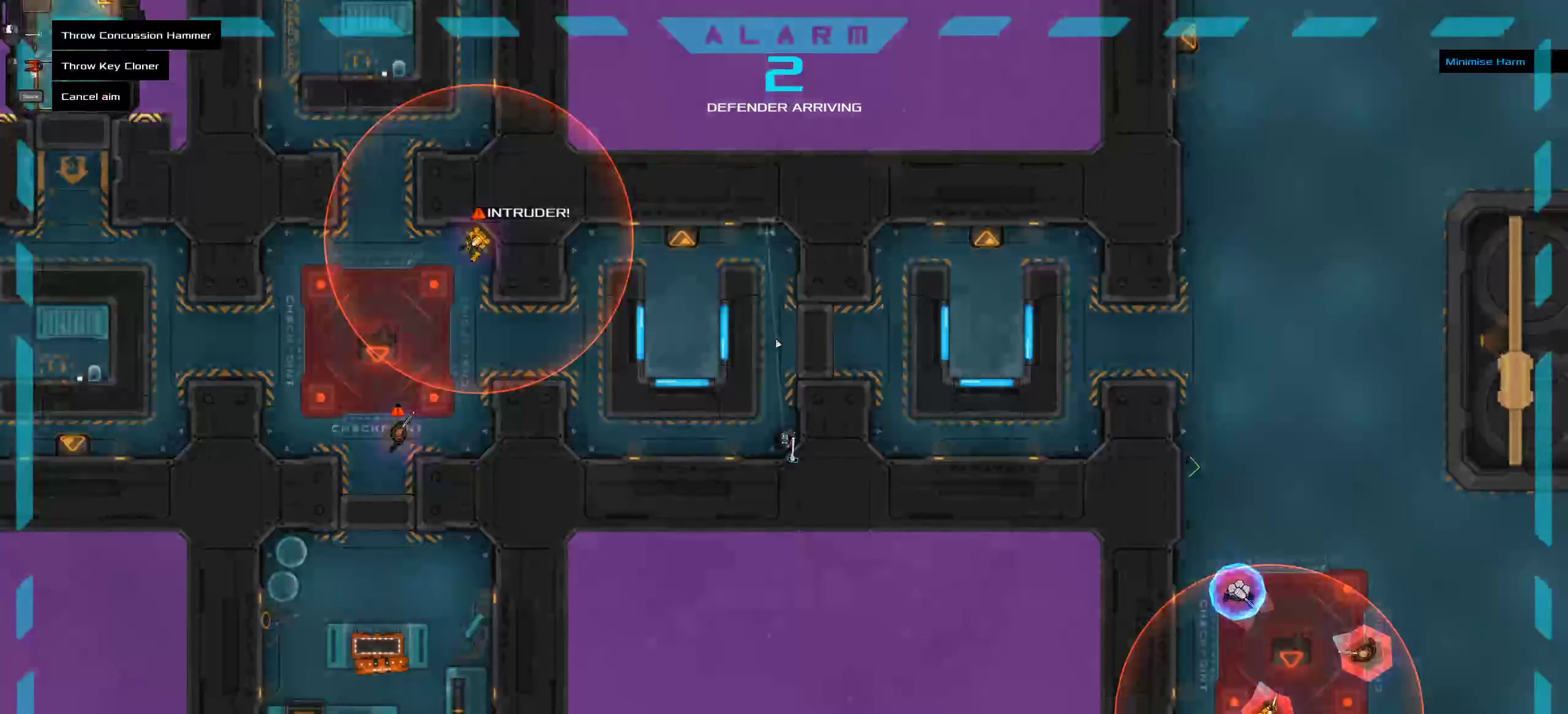
{"keys": ["ctrl"], "mouse": [], "events": [[133, "mouse_middle", "down"], [233, "mouse_middle", "up"], [266, "ctrl", "down"]]}
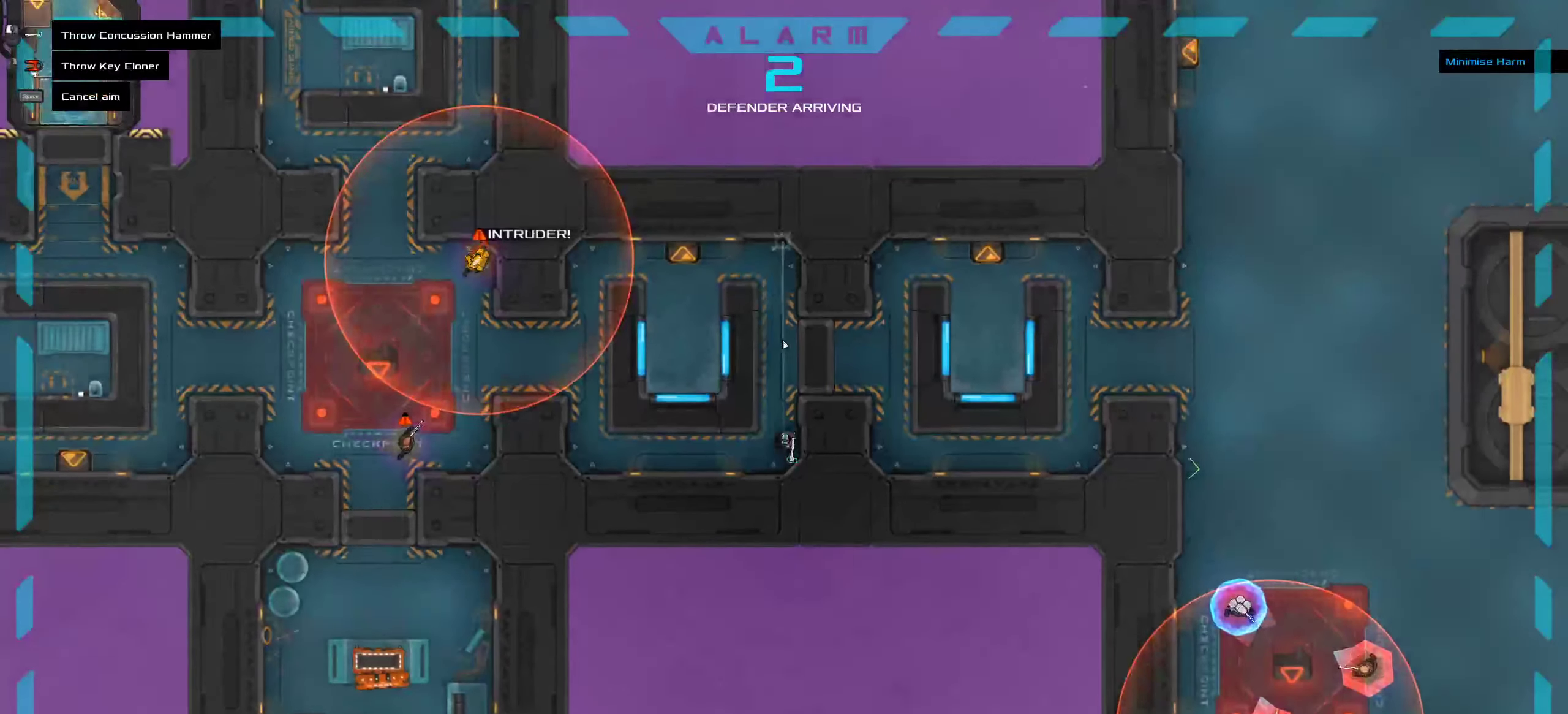
{"keys": ["ctrl"], "mouse": [], "events": []}
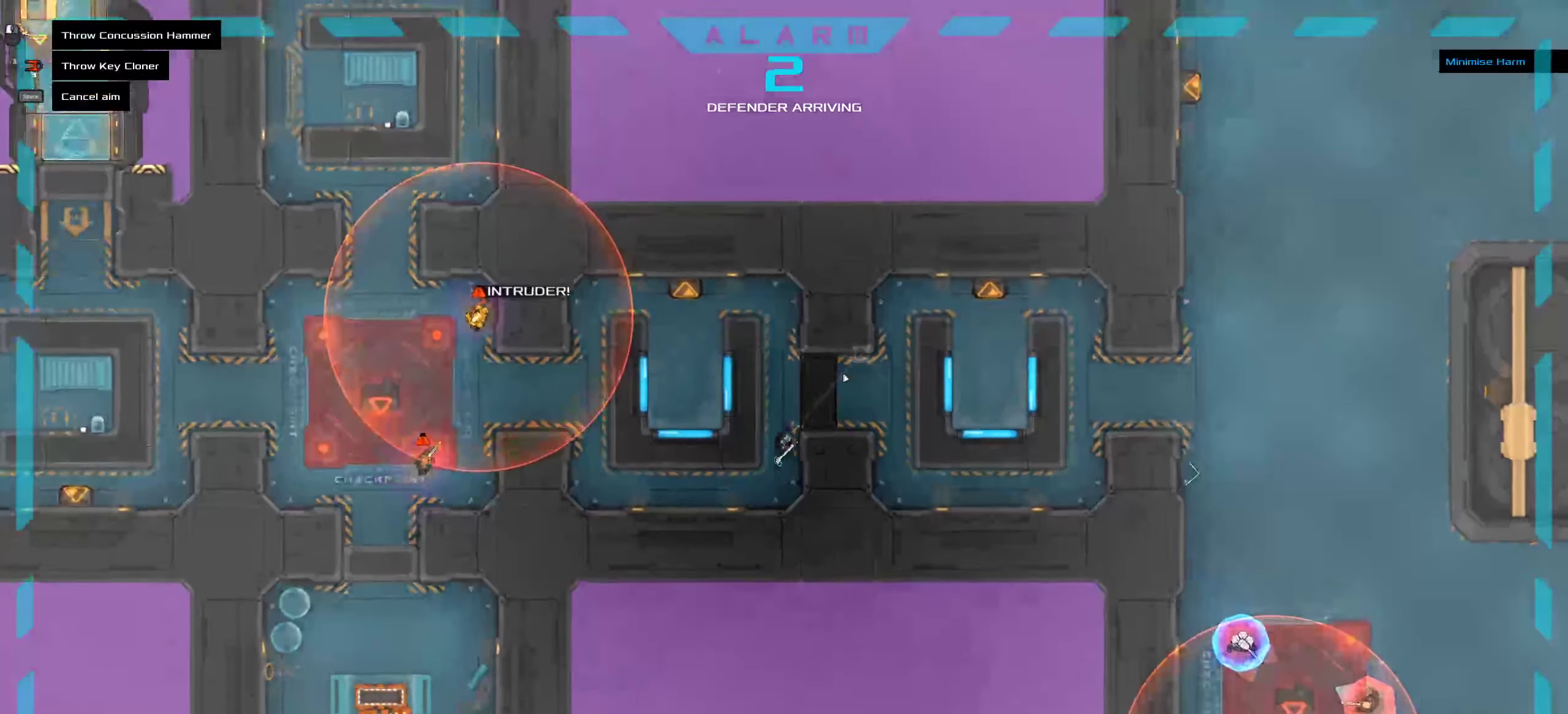
{"keys": ["ctrl", "space"], "mouse": [], "events": [[433, "space", "down"]]}
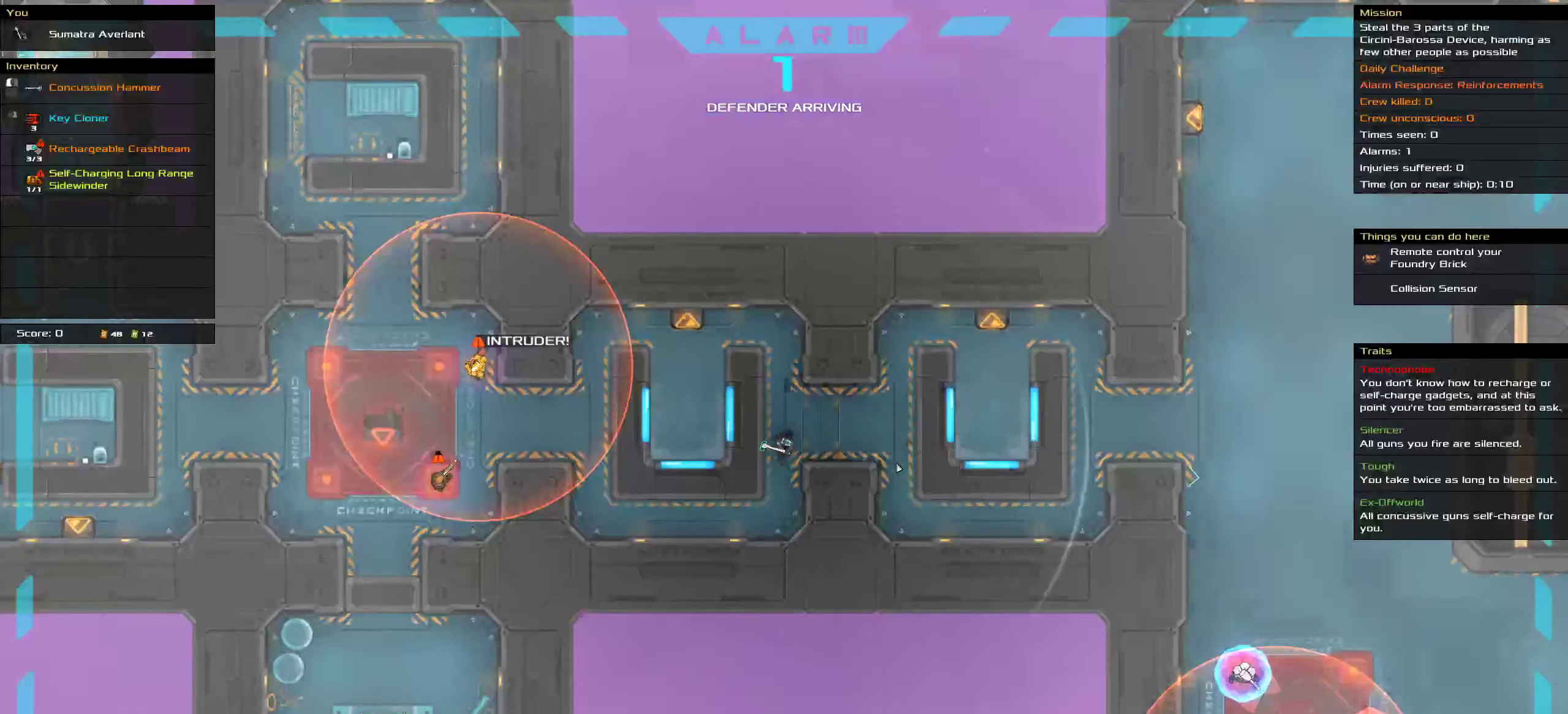
{"keys": [], "mouse": []}
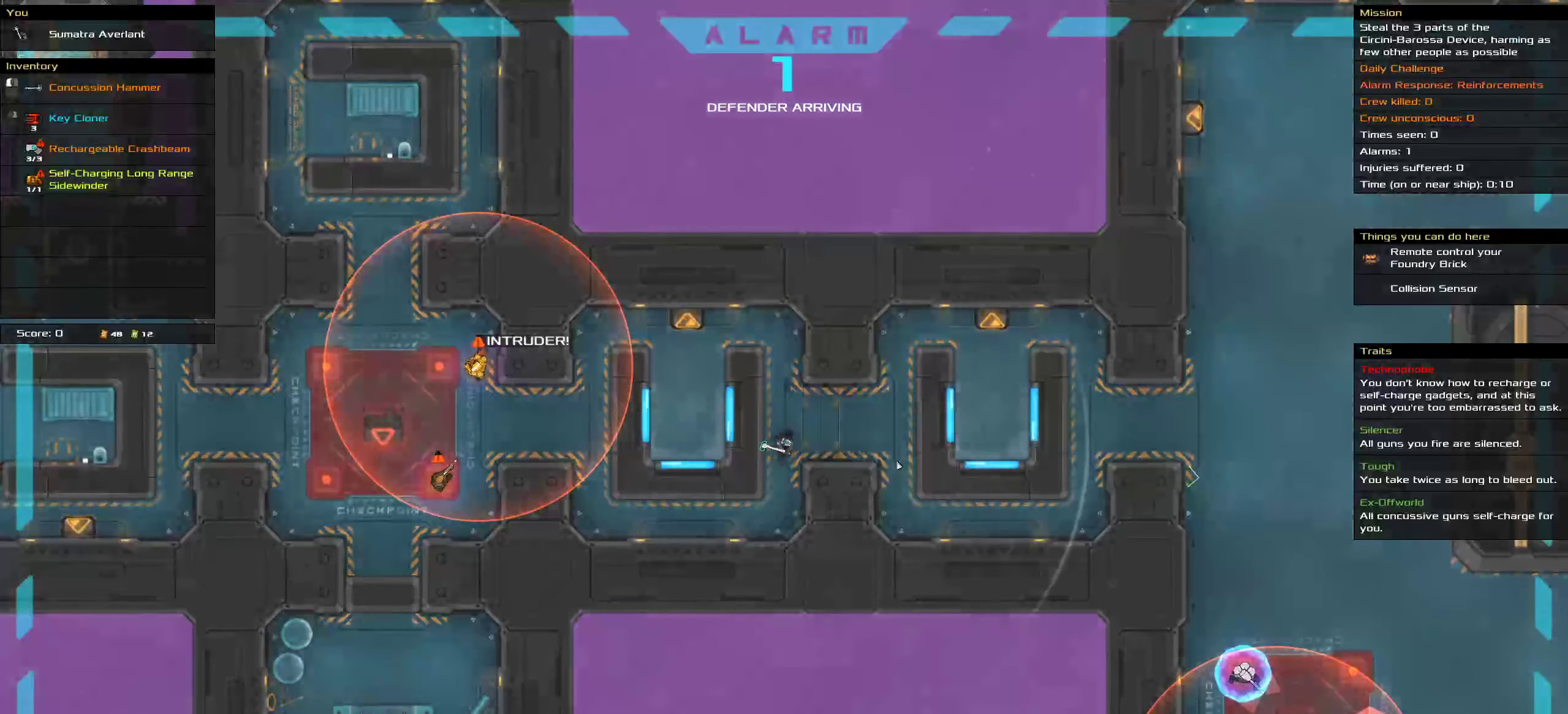
{"keys": [], "mouse": [], "events": []}
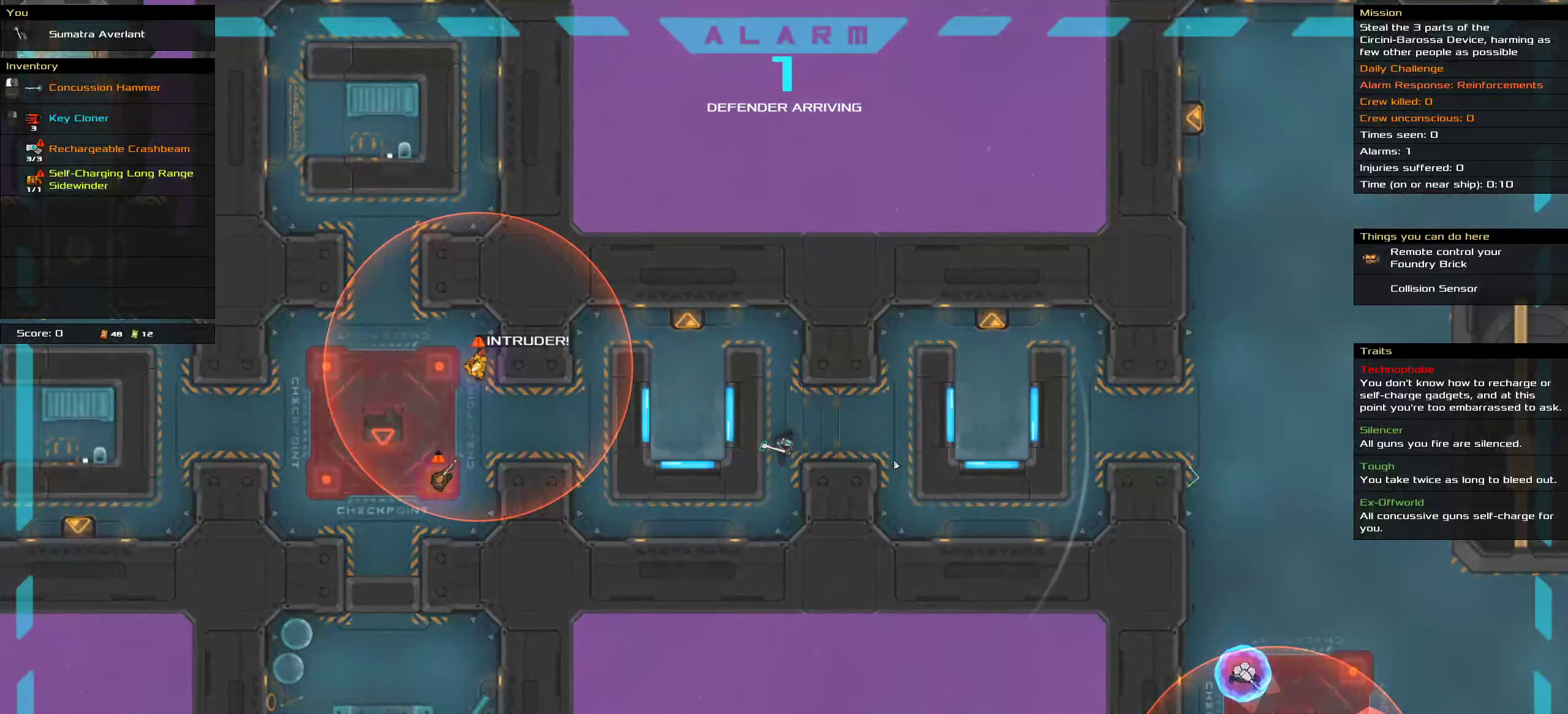
{"keys": ["ctrl"], "mouse": [], "events": [[17, "t", "down"], [133, "t", "up"], [483, "ctrl", "down"]]}
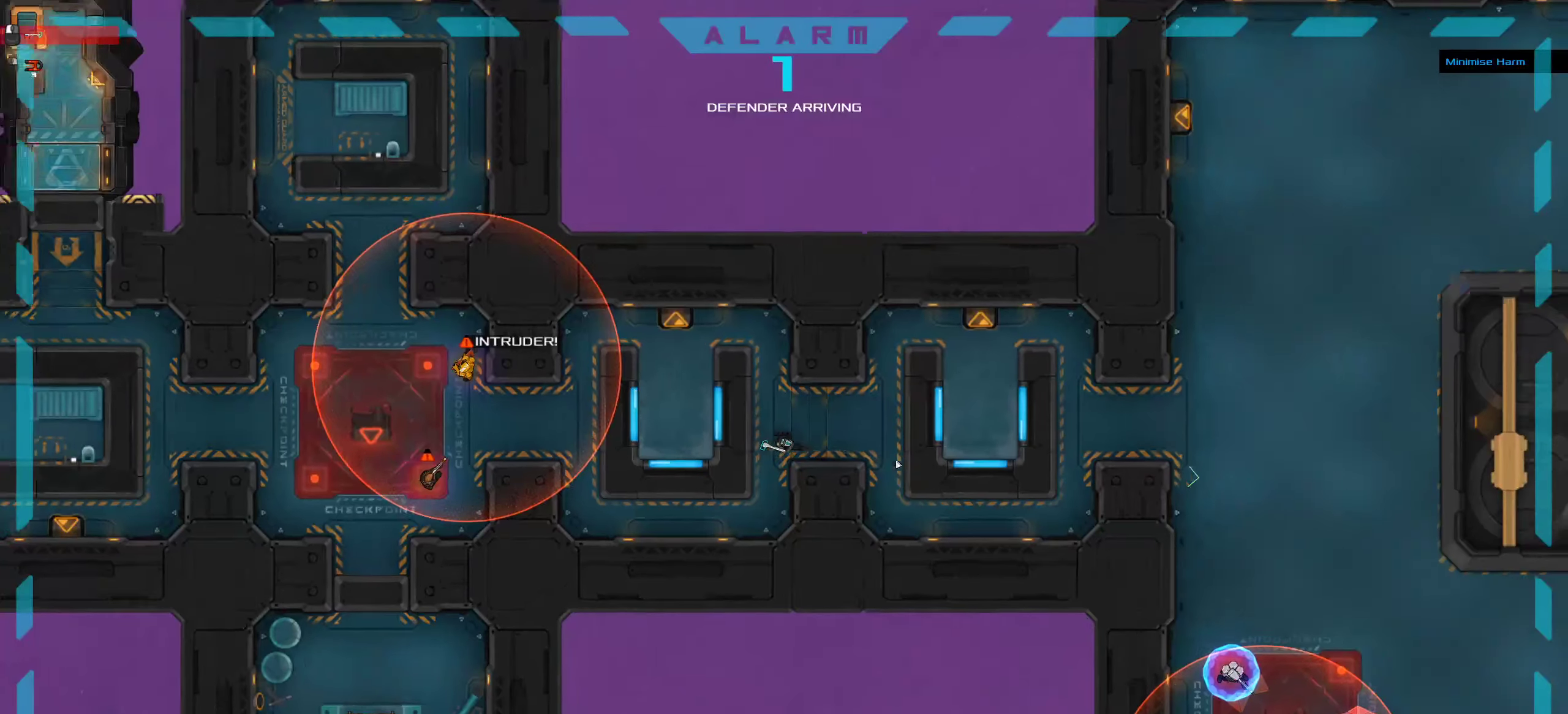
{"keys": ["ctrl", "space"], "mouse": [], "events": [[267, "s", "down"], [417, "space", "down"], [467, "s", "up"]]}
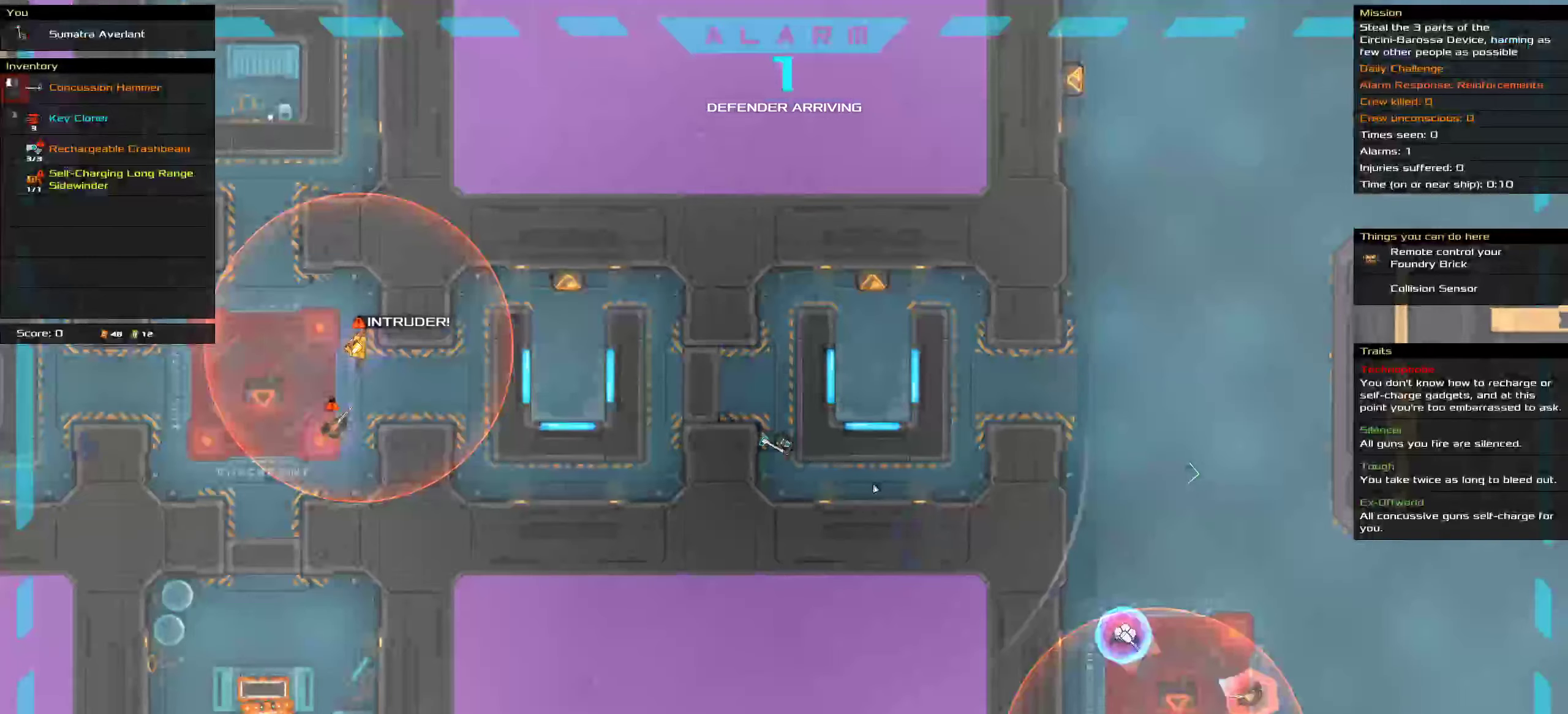
{"keys": [], "mouse": [], "events": [[50, "ctrl", "up"], [83, "space", "up"], [333, "t", "down"], [433, "t", "up"]]}
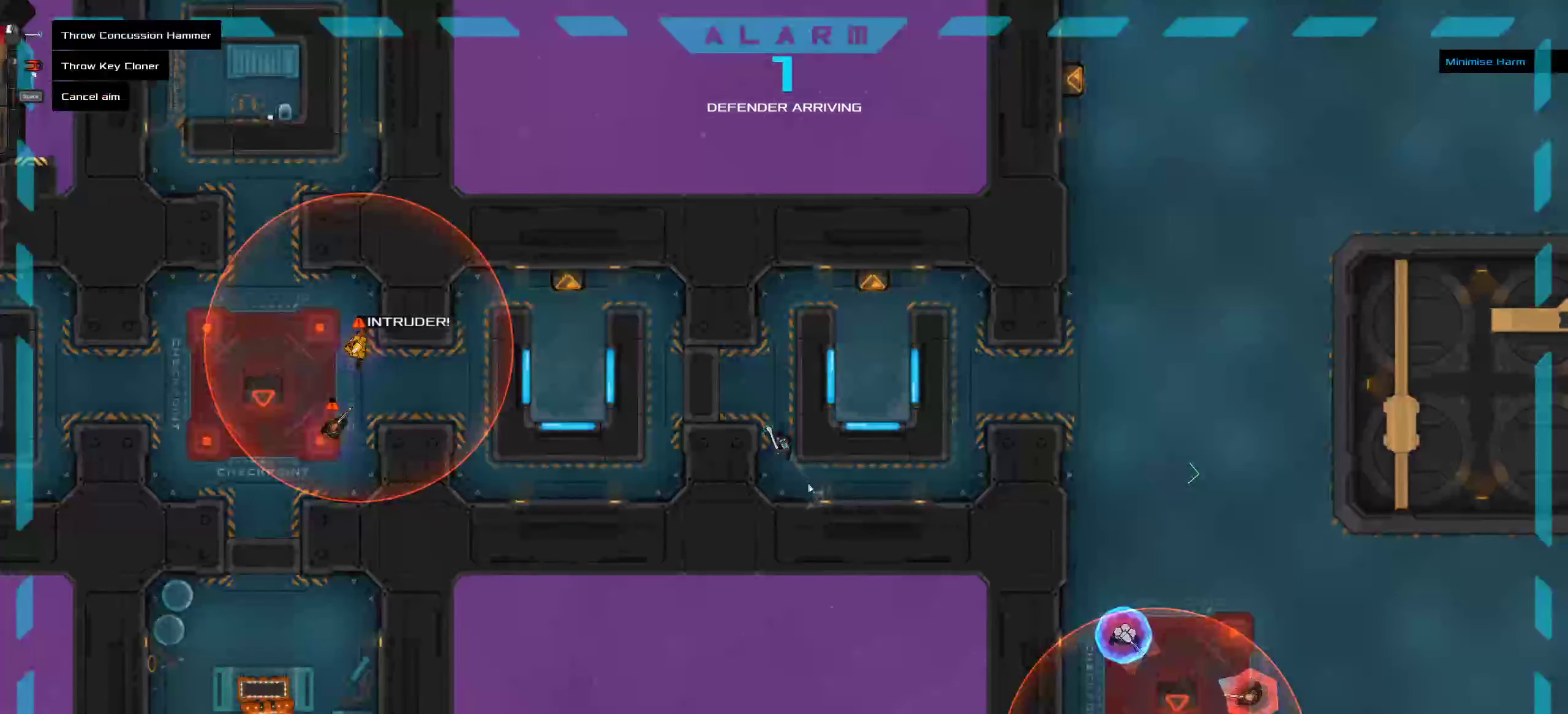
{"keys": ["ctrl"], "mouse": [], "events": [[167, "mouse_middle", "down"], [233, "mouse_middle", "up"], [333, "ctrl", "down"]]}
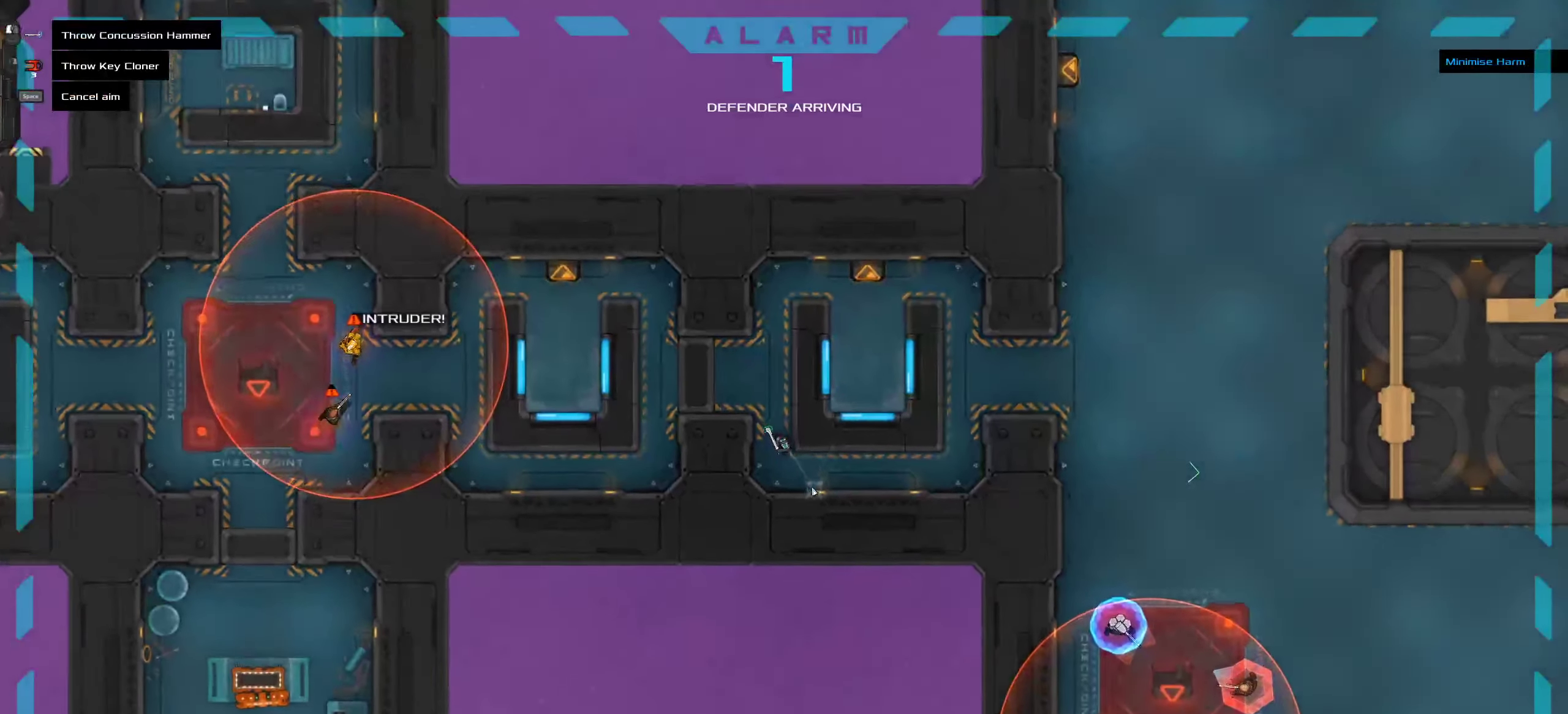
{"keys": [], "mouse": []}
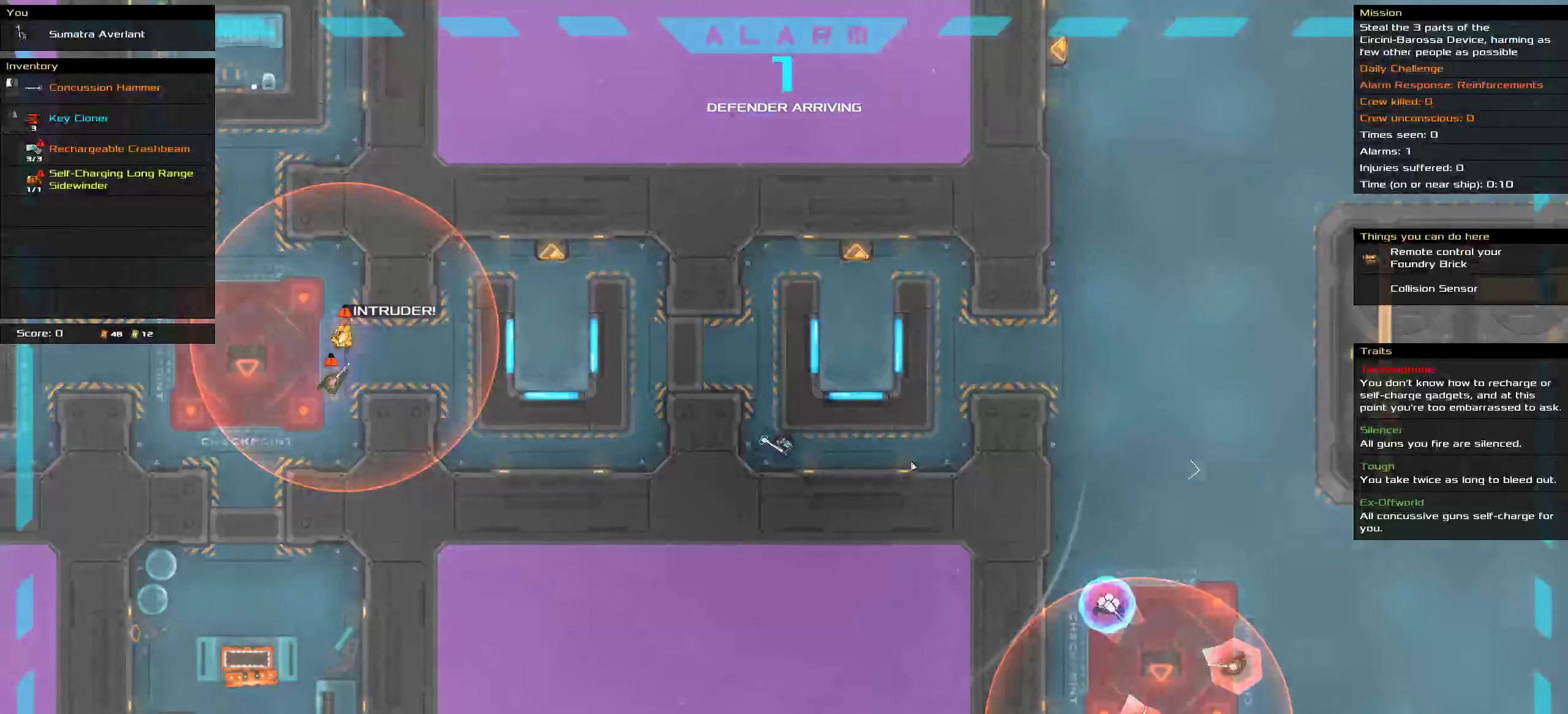
{"keys": [], "mouse": [], "events": []}
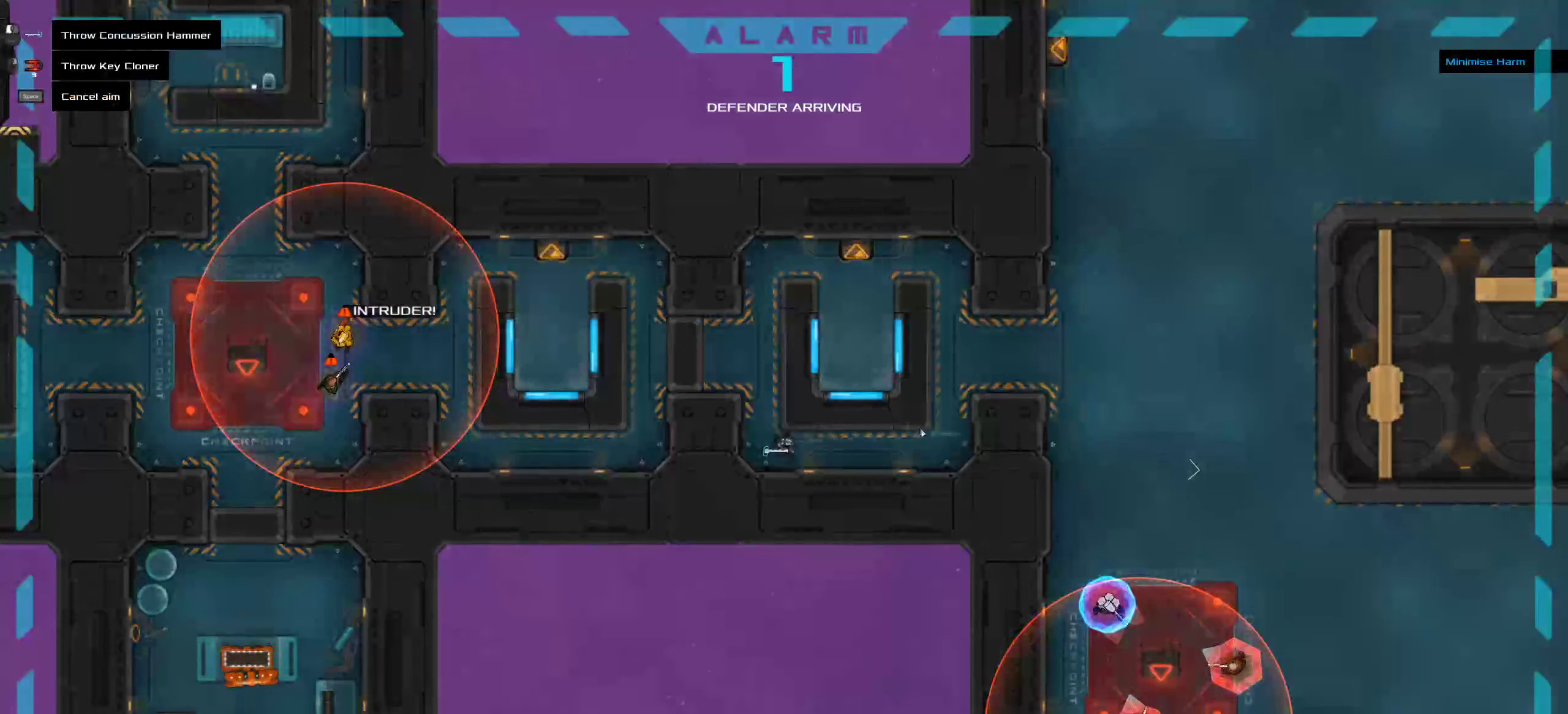
{"keys": [], "mouse": [], "events": []}
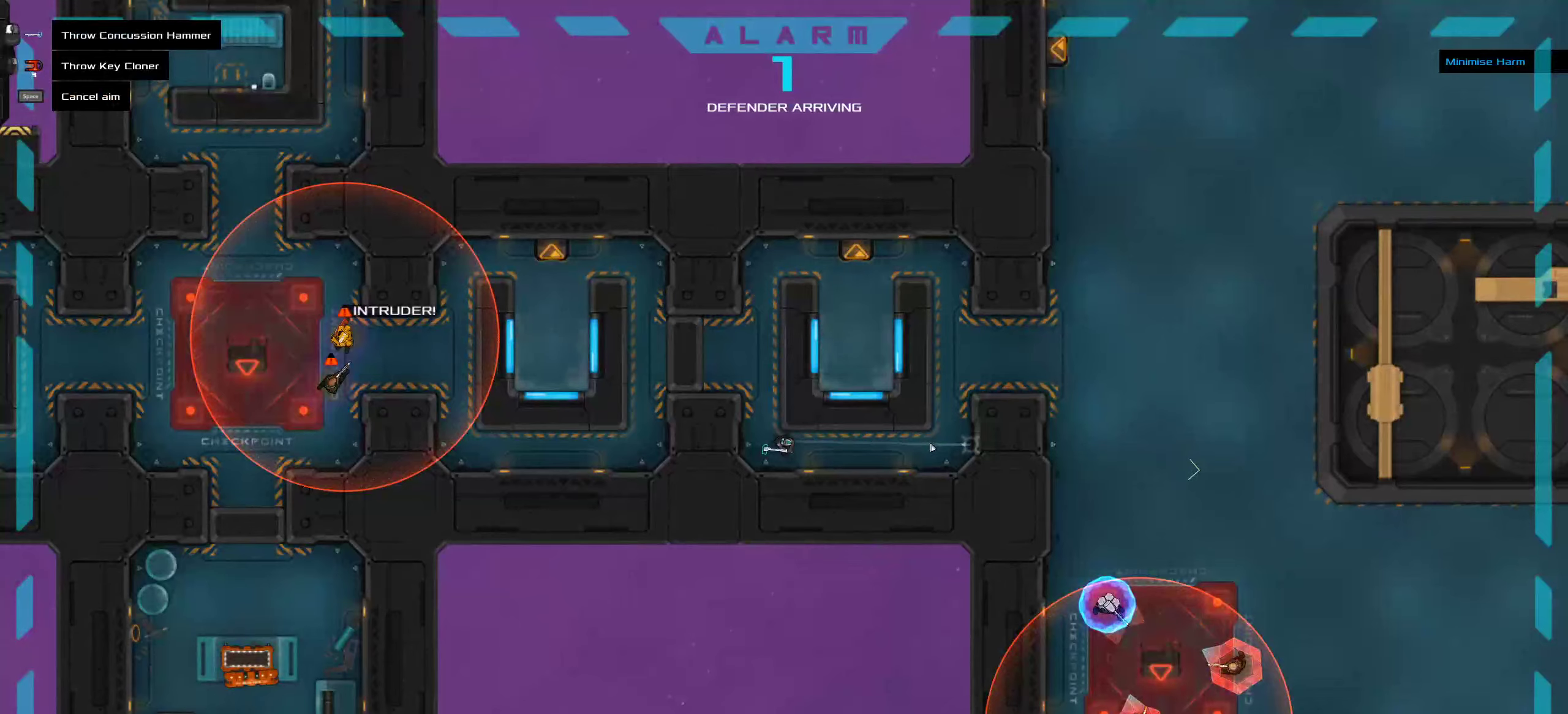
{"keys": [], "mouse": [], "events": []}
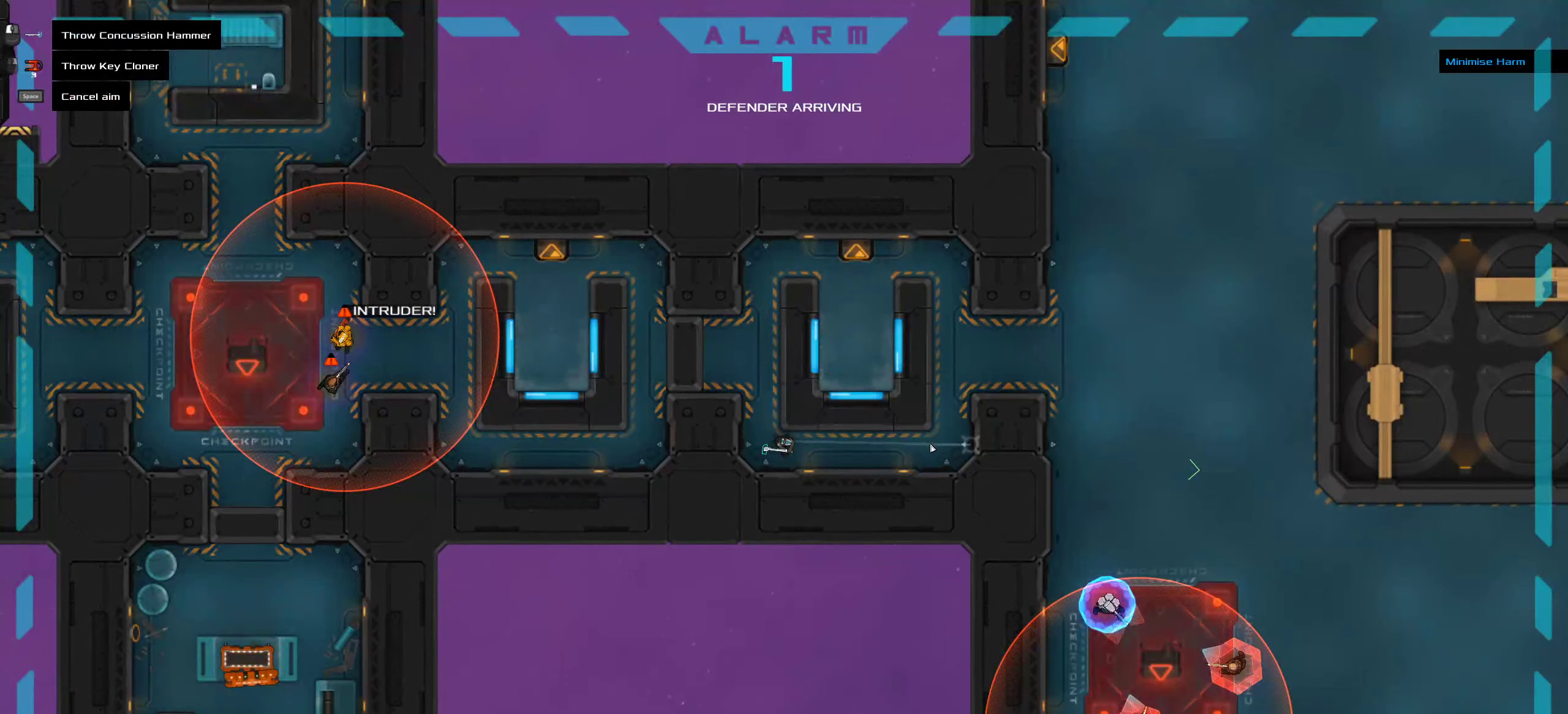
{"keys": [], "mouse": [], "events": []}
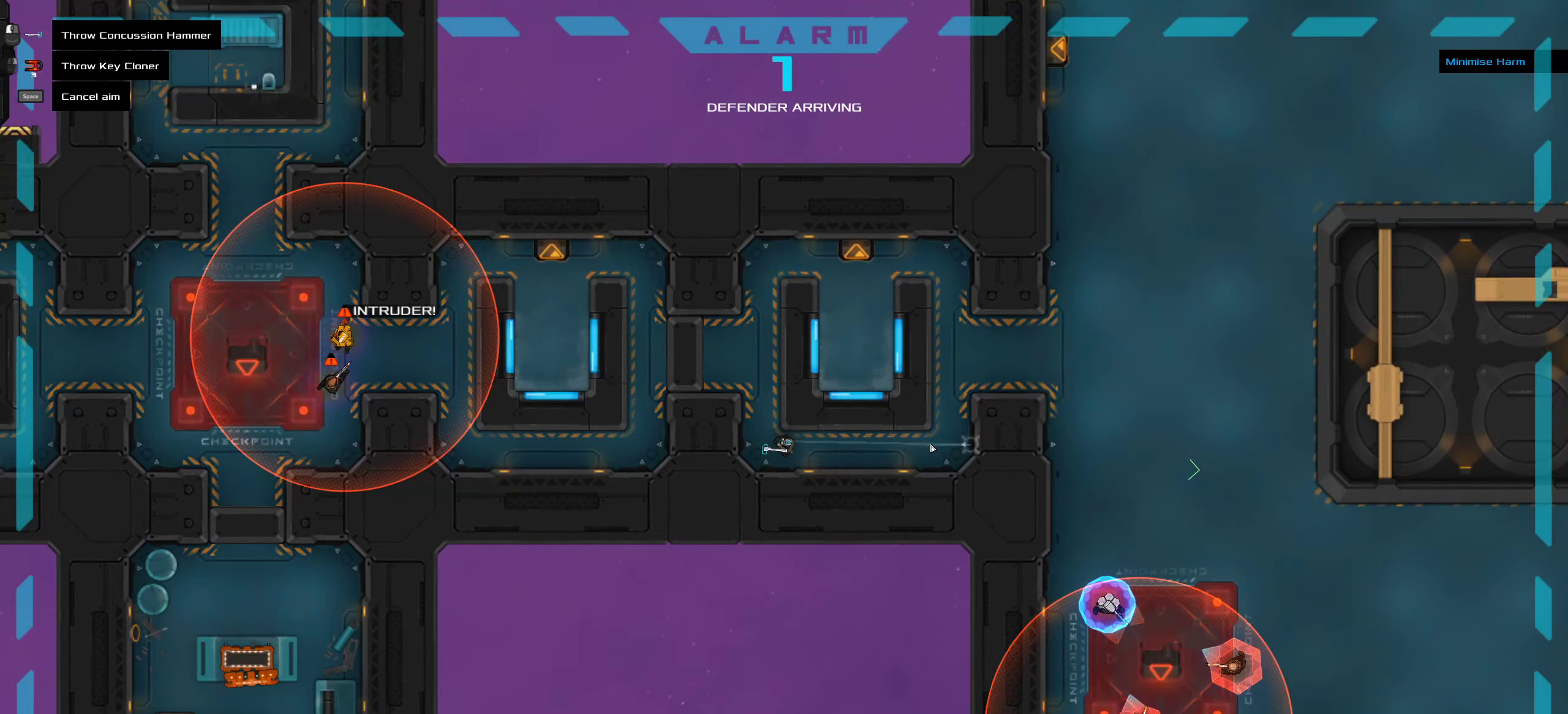
{"keys": ["ctrl"], "mouse": [], "events": [[234, "ctrl", "down"]]}
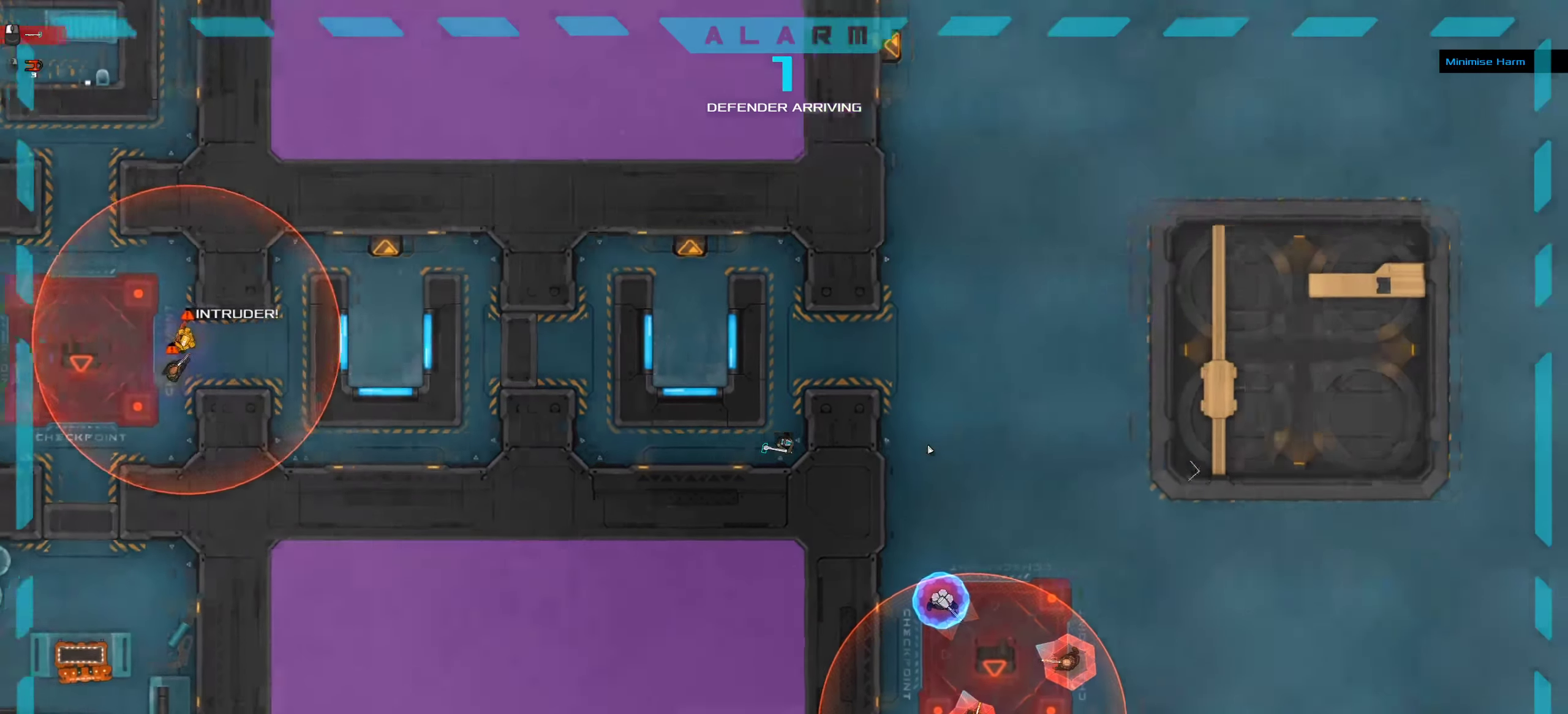
{"keys": ["ctrl"], "mouse": [], "events": [[84, "space", "down"], [300, "space", "up"]]}
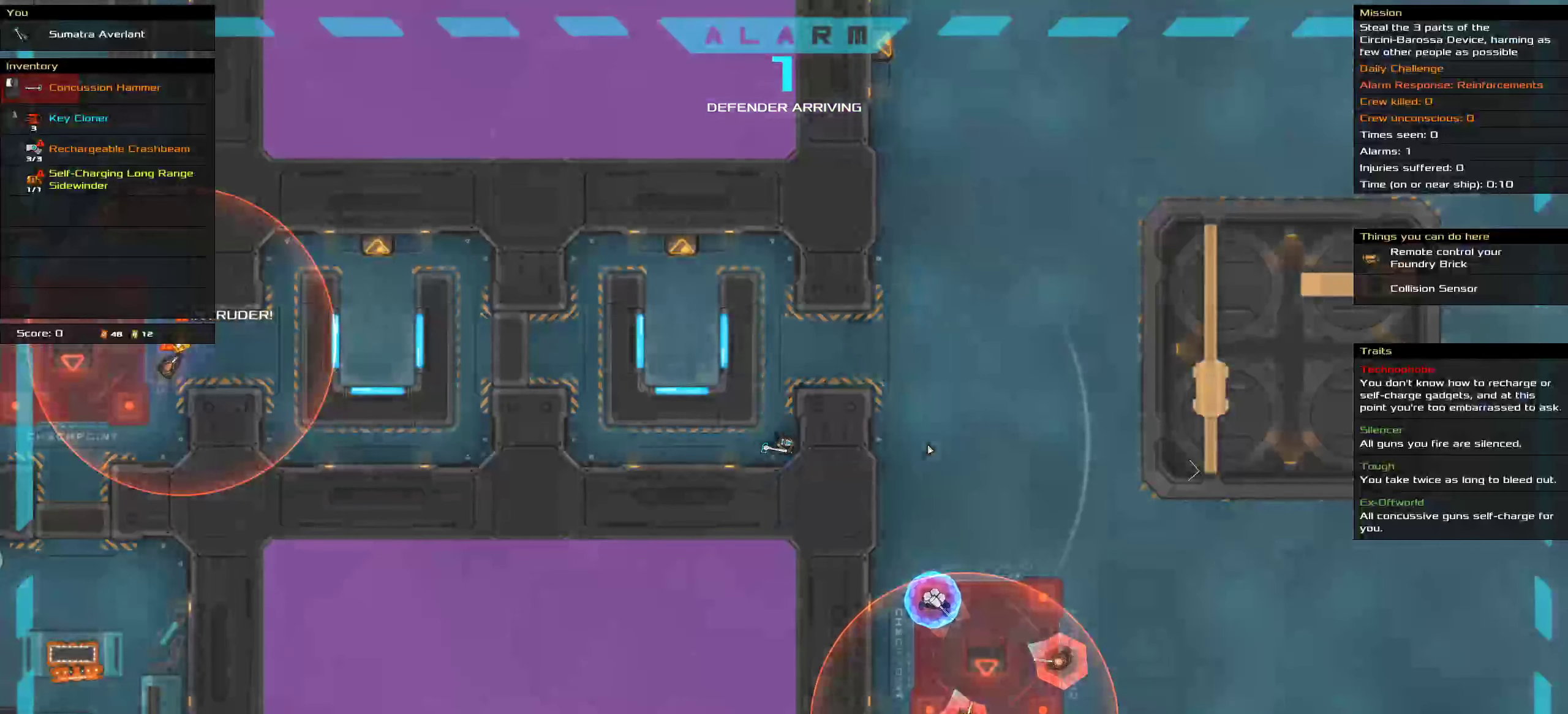
{"keys": [], "mouse": [], "events": [[150, "ctrl", "up"]]}
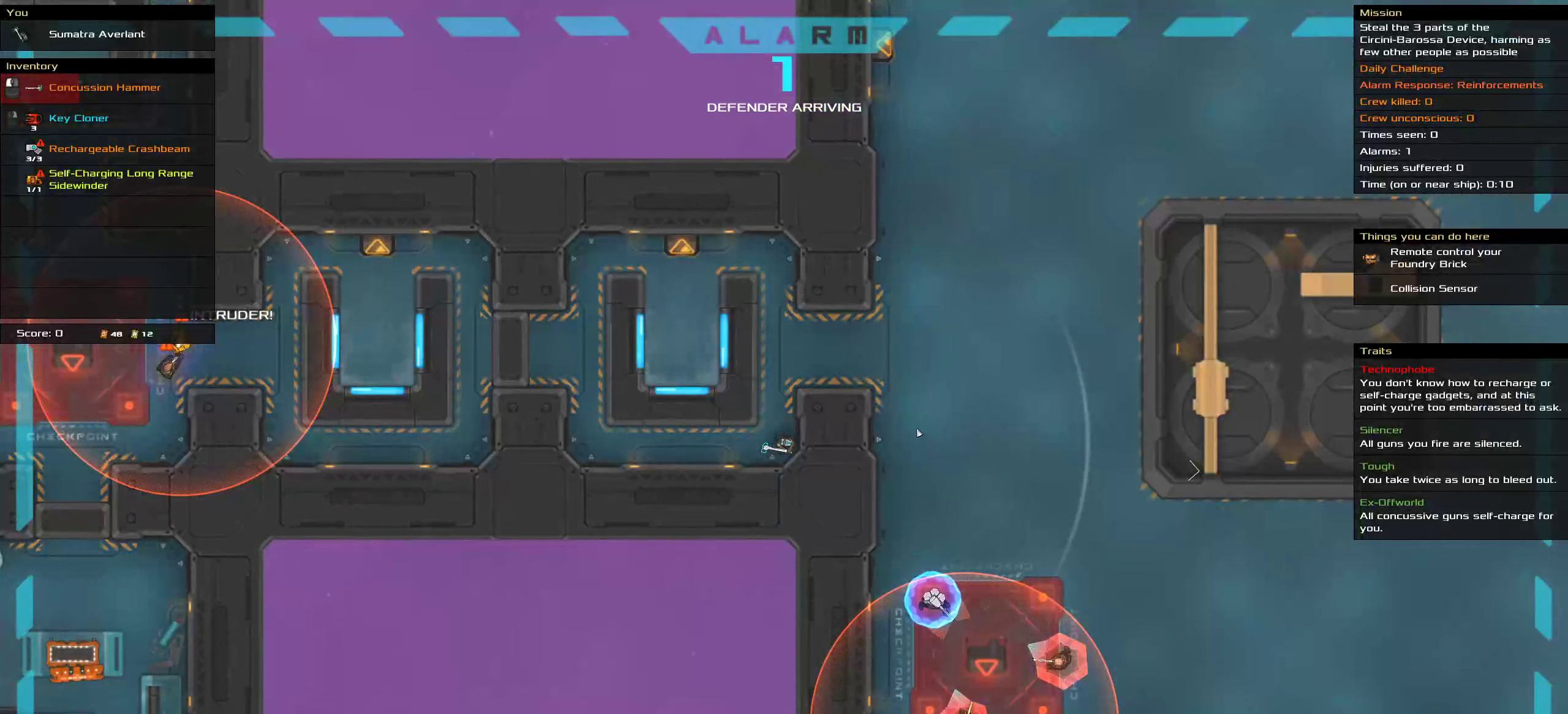
{"keys": [], "mouse": [], "events": [[250, "t", "down"], [317, "t", "up"]]}
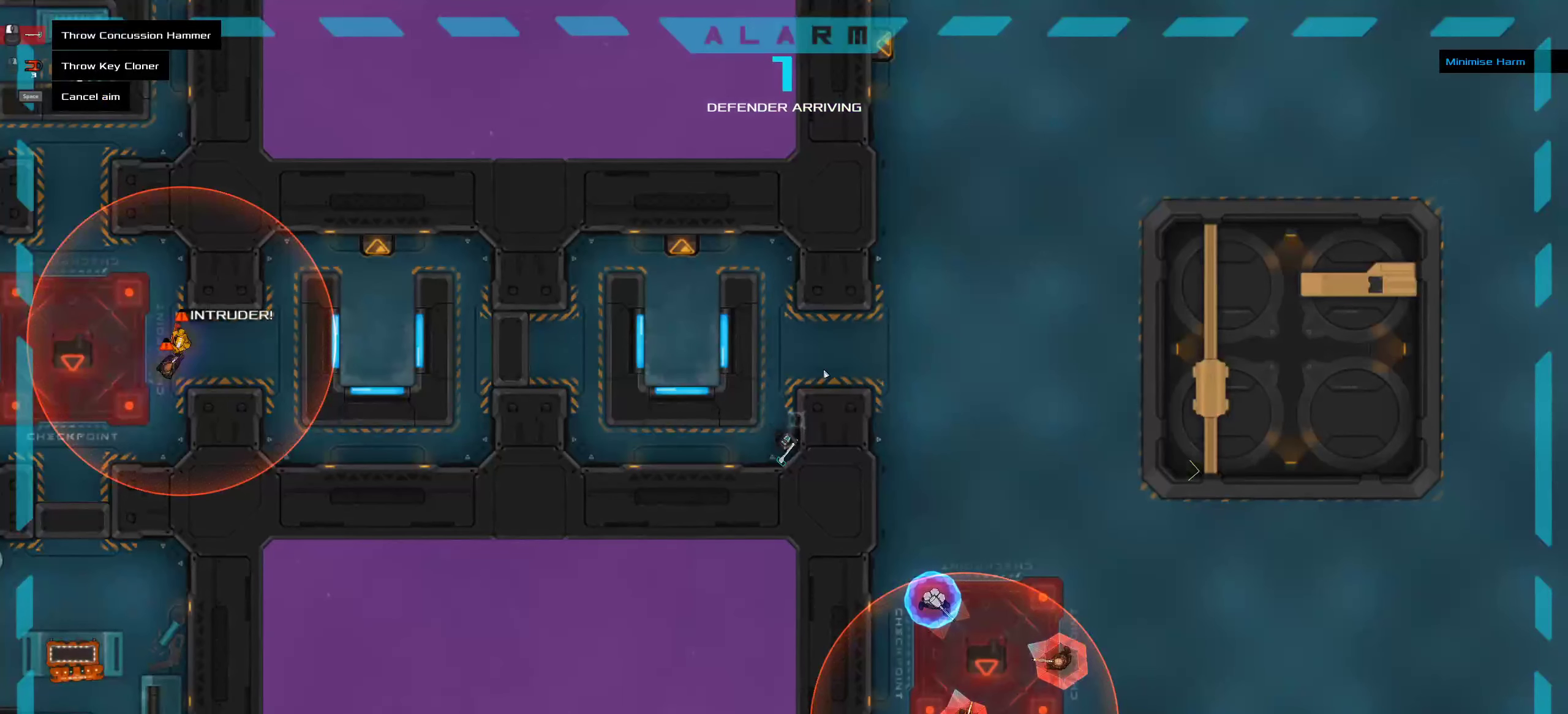
{"keys": ["ctrl"], "mouse": [], "events": [[384, "mouse_middle", "down"], [467, "ctrl", "down"], [500, "mouse_middle", "up"]]}
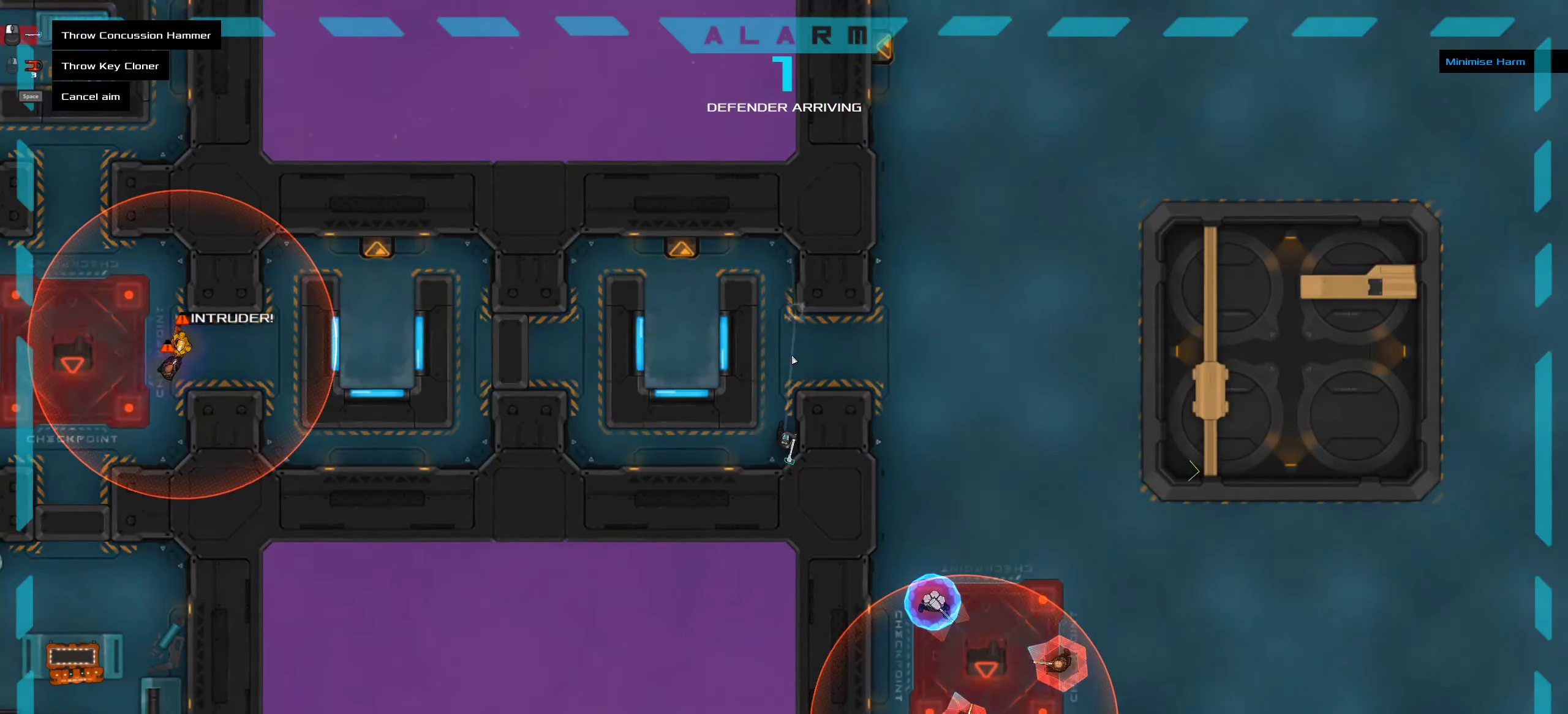
{"keys": ["ctrl"], "mouse": [], "events": []}
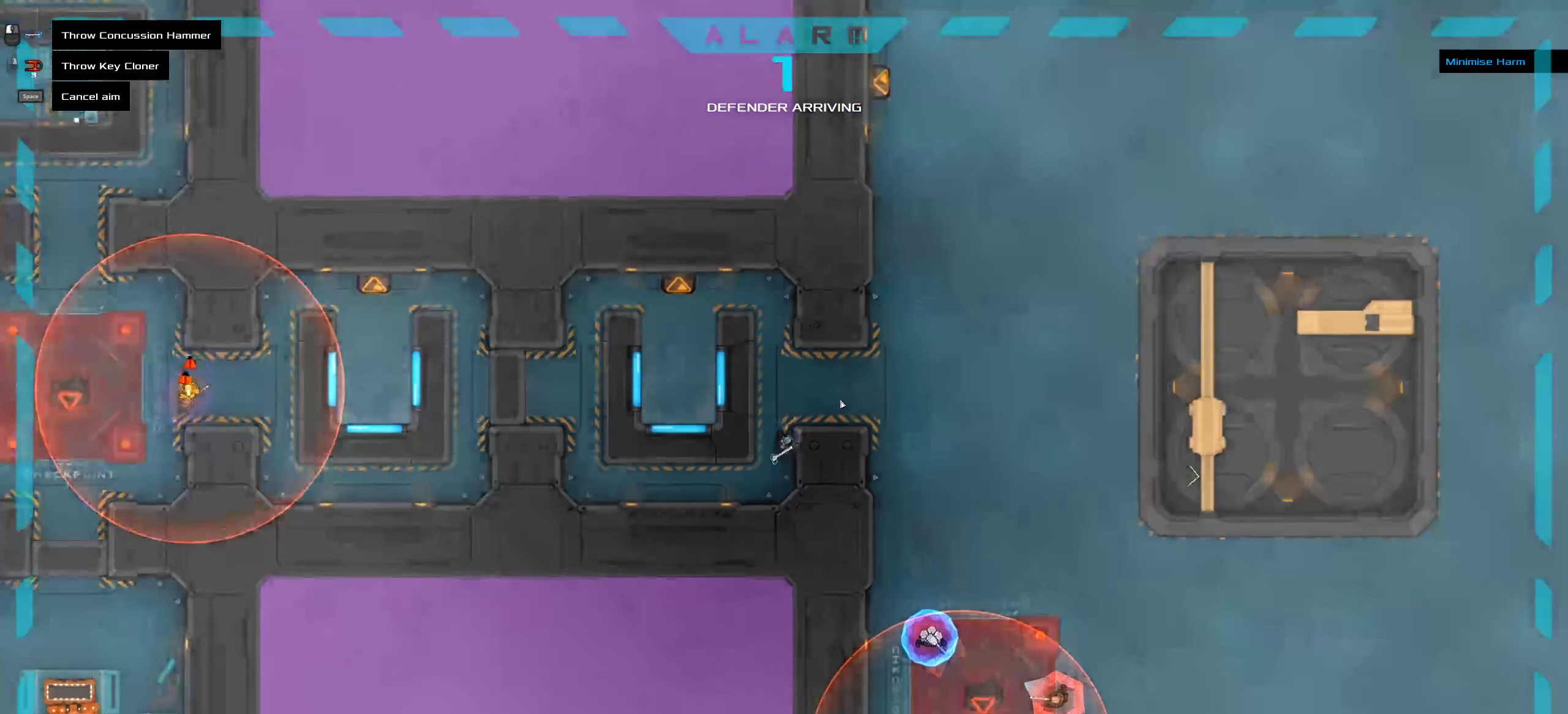
{"keys": ["ctrl"], "mouse": ["middle"], "events": [[434, "mouse_middle", "down"]]}
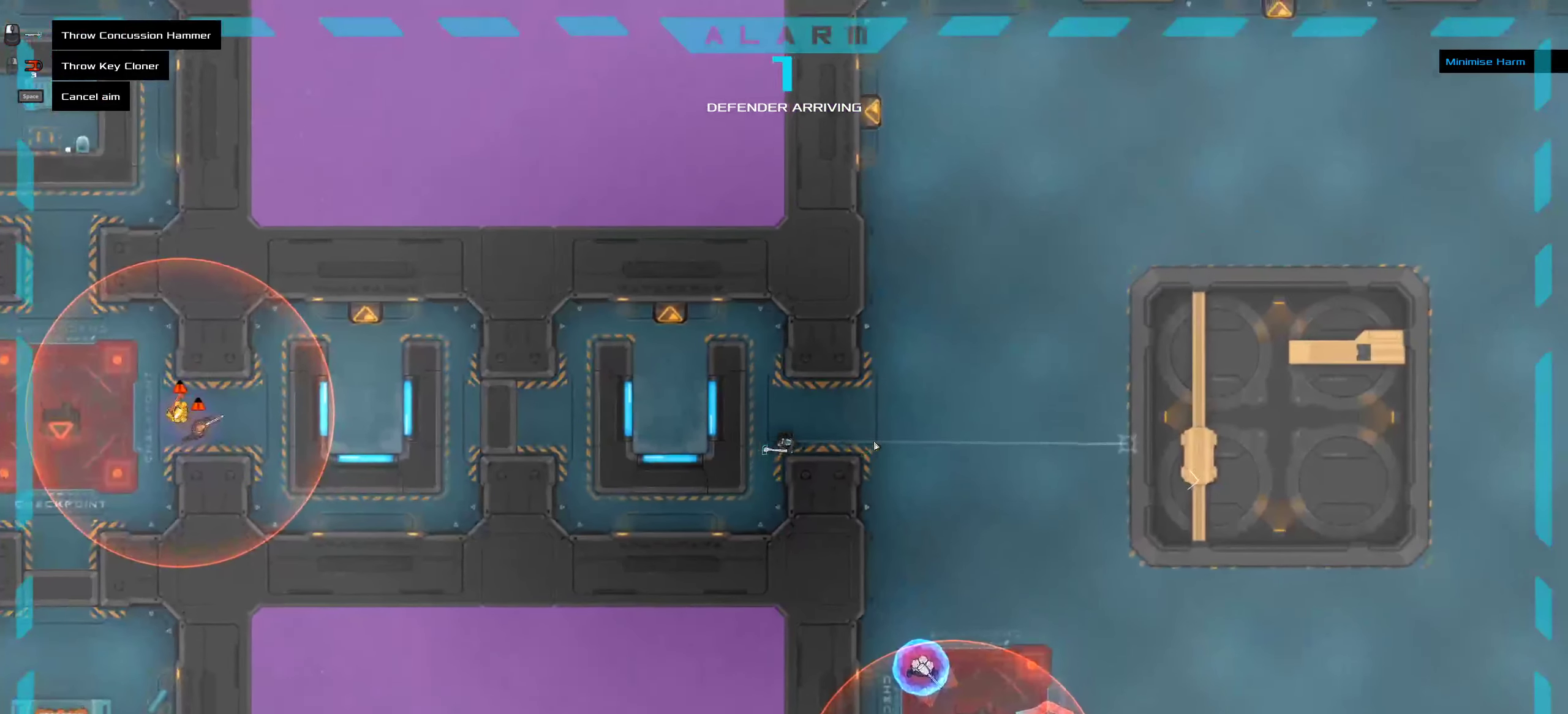
{"keys": [], "mouse": [], "events": [[34, "mouse_middle", "up"], [217, "space", "down"], [334, "space", "up"], [367, "ctrl", "up"]]}